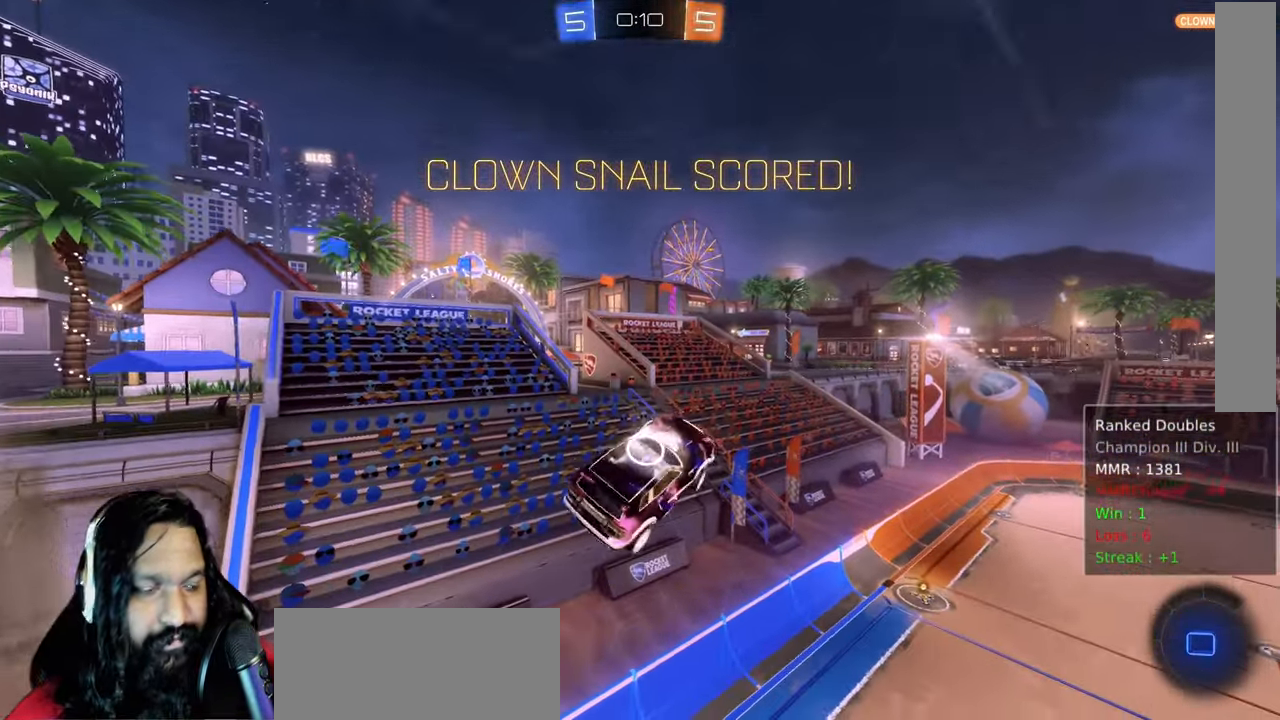
Gameplay with a controller (PlayStation layout); each line is a JSON object with the inputs held at the frame after it (dt_ms = milliseconds from this image to that frame). "events" lists button and stick changes between this image and that frame as [ms after this image, input, new state], when the widget could be followed in between. Not read: L3.
{"dt_ms": 500, "buttons": ["L1", "R2"], "left_stick": "right", "right_stick": "center", "events": [[83, "left_stick", "up"], [183, "left_stick", "up-right"], [333, "left_stick", "right"]]}
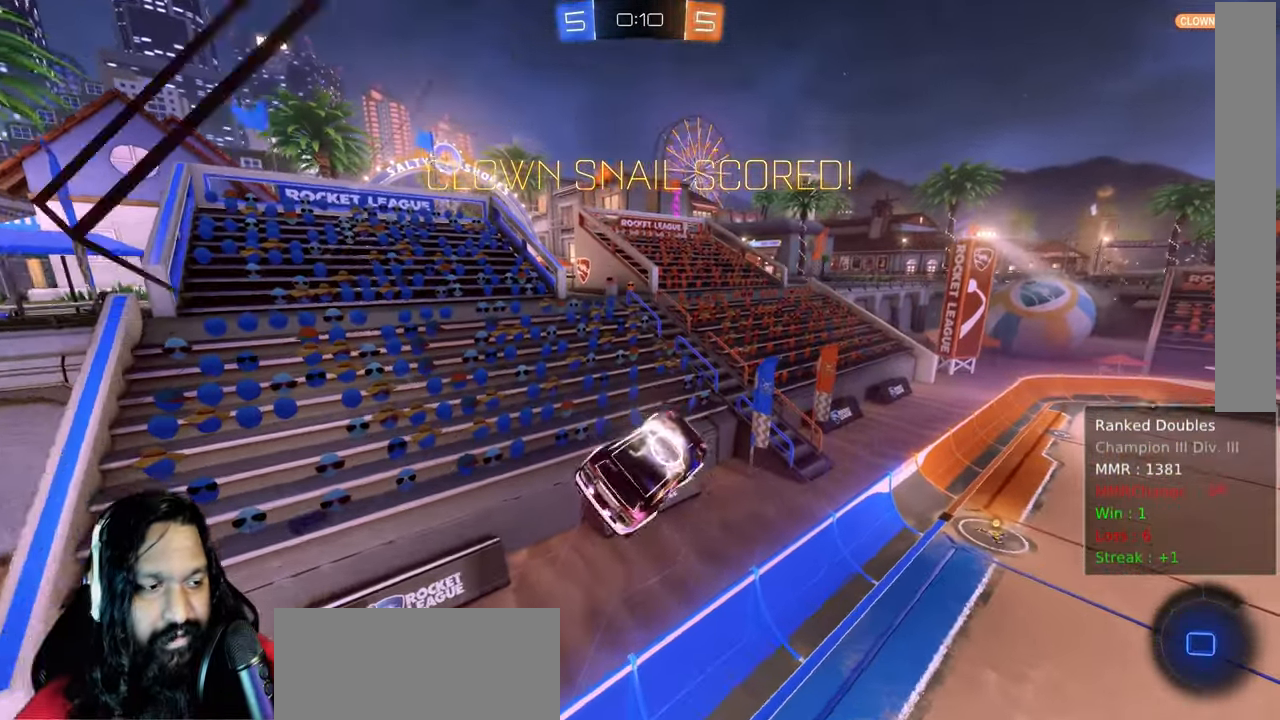
{"dt_ms": 500, "buttons": ["L1", "R2"], "left_stick": "up", "right_stick": "center", "events": [[150, "left_stick", "down"], [317, "left_stick", "up-left"], [383, "left_stick", "up"]]}
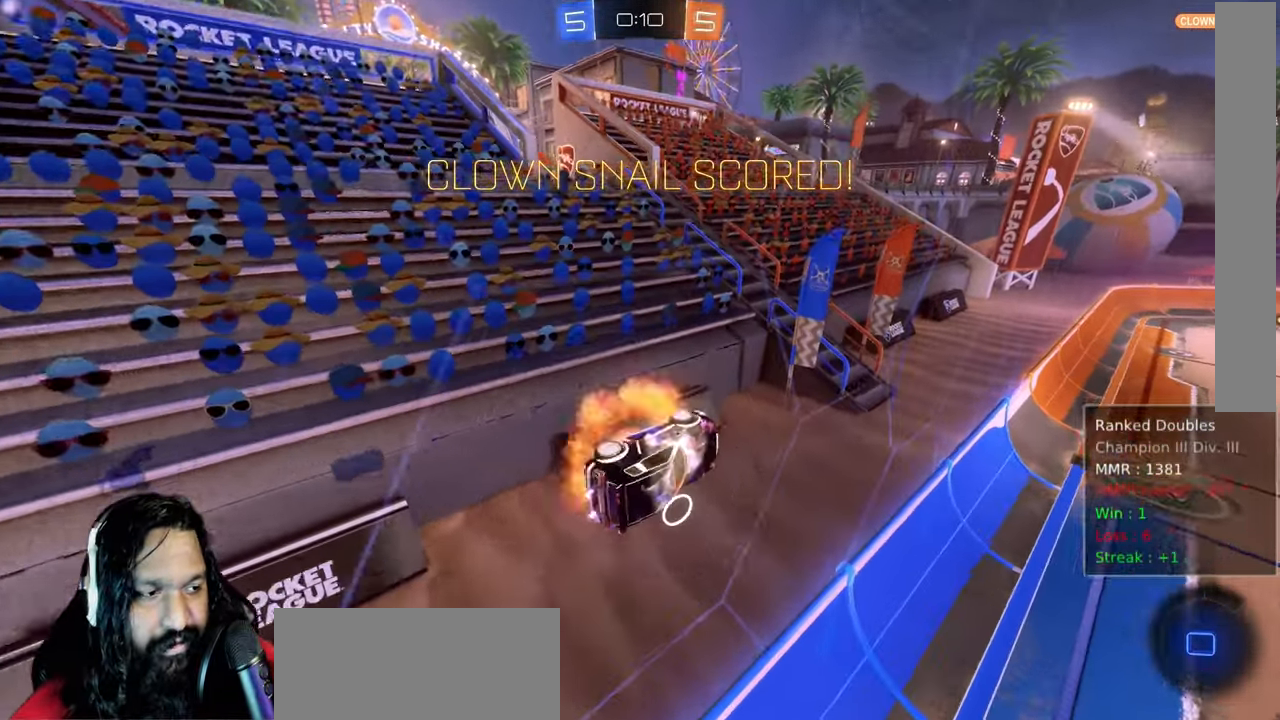
{"dt_ms": 500, "buttons": ["R2"], "left_stick": "center", "right_stick": "center", "events": [[33, "CROSS", "down"], [150, "CROSS", "up"], [367, "left_stick", "center"], [483, "L1", "up"]]}
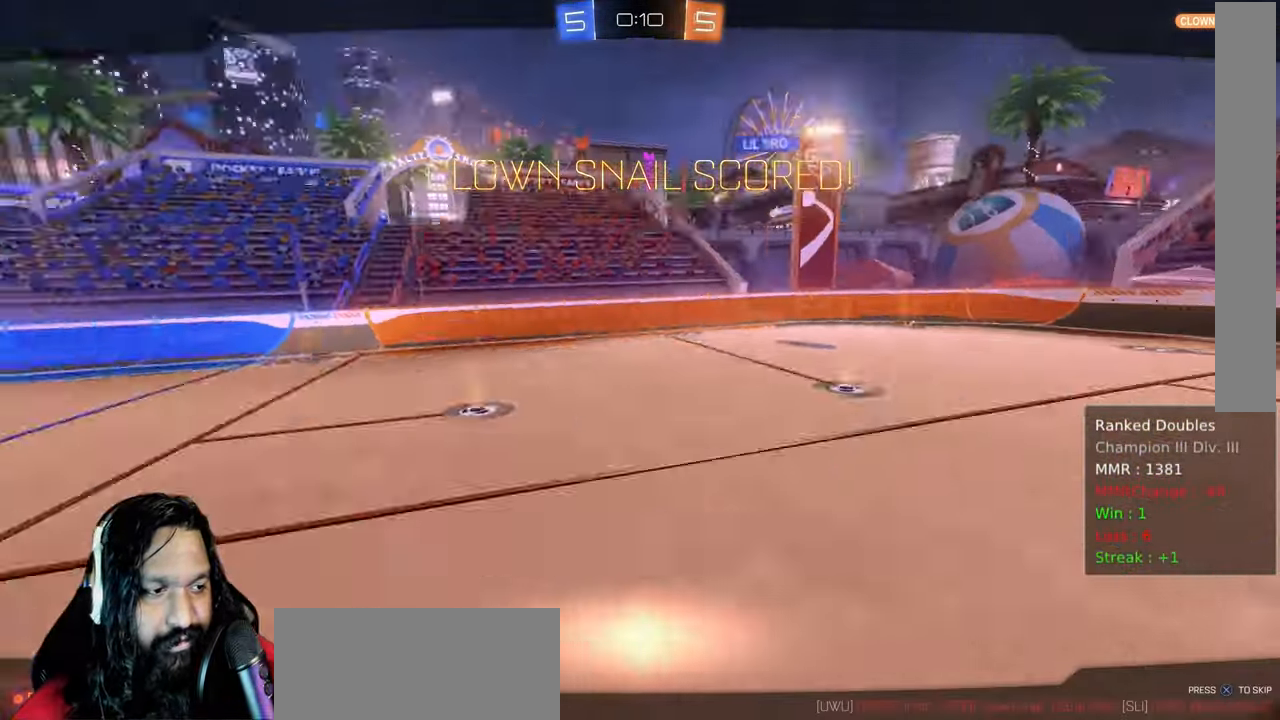
{"dt_ms": 500, "buttons": ["R2"], "left_stick": "center", "right_stick": "center", "events": []}
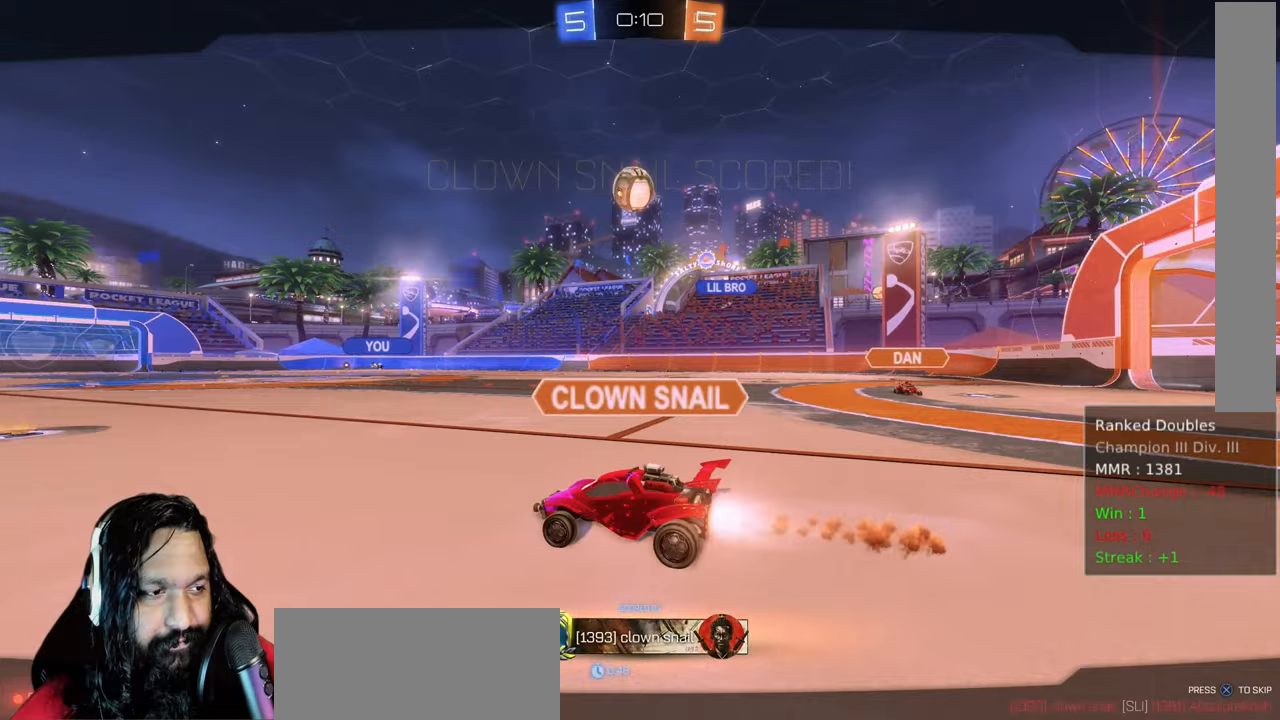
{"dt_ms": 500, "buttons": ["R2"], "left_stick": "center", "right_stick": "center"}
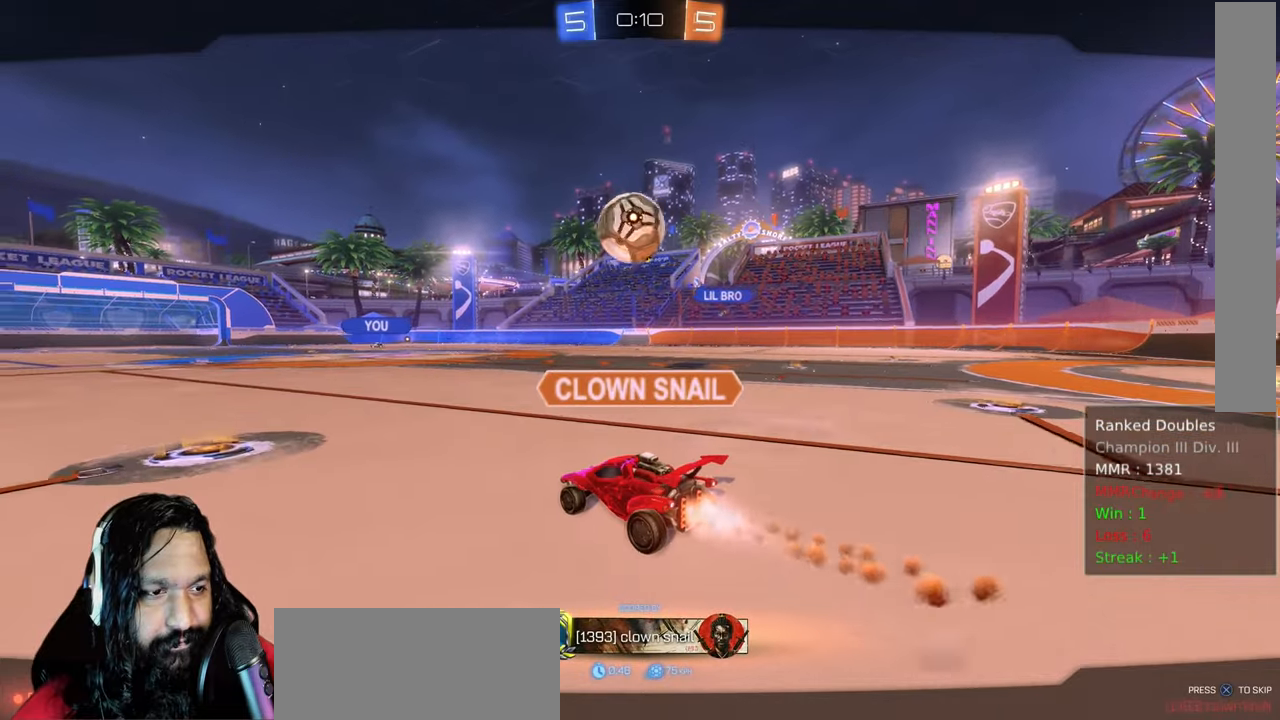
{"dt_ms": 1000, "buttons": ["CROSS", "R2"], "left_stick": "center", "right_stick": "center"}
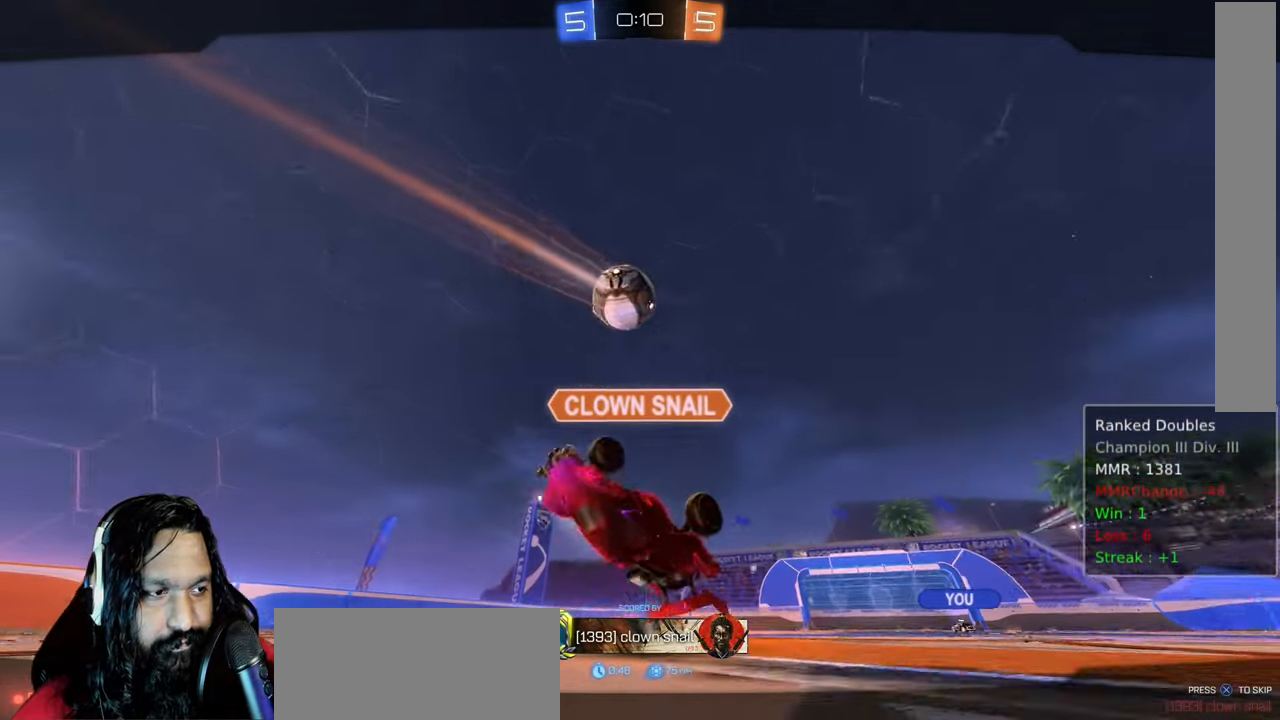
{"dt_ms": 500, "buttons": ["R2"], "left_stick": "center", "right_stick": "center", "events": [[50, "CROSS", "up"], [133, "CROSS", "down"], [267, "CROSS", "up"]]}
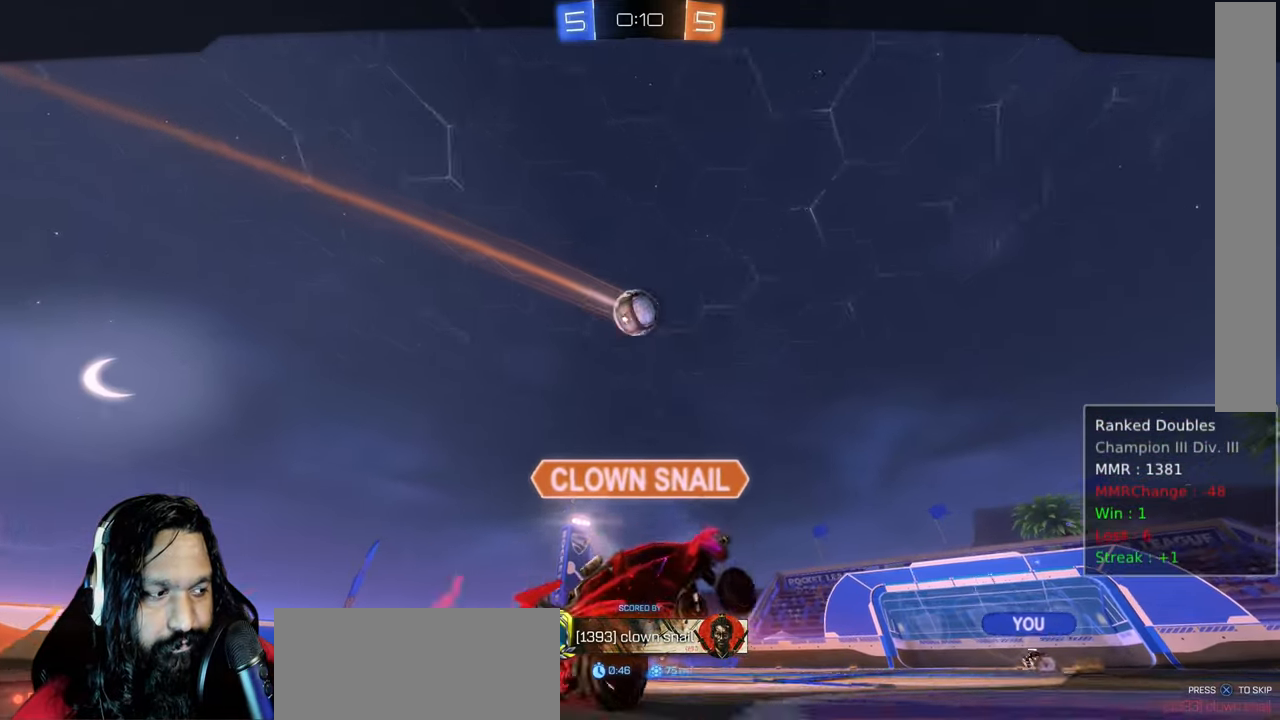
{"dt_ms": 1000, "buttons": ["R2"], "left_stick": "center", "right_stick": "center", "events": []}
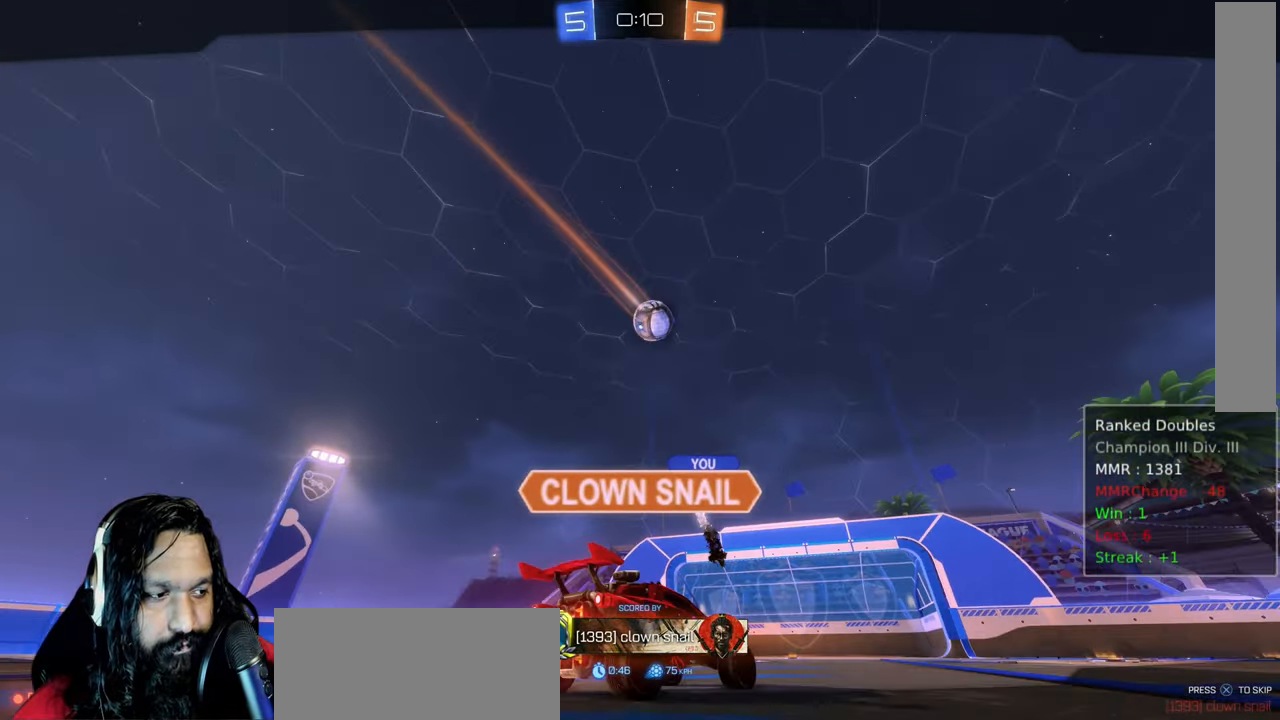
{"dt_ms": 500, "buttons": ["R2"], "left_stick": "center", "right_stick": "center", "events": []}
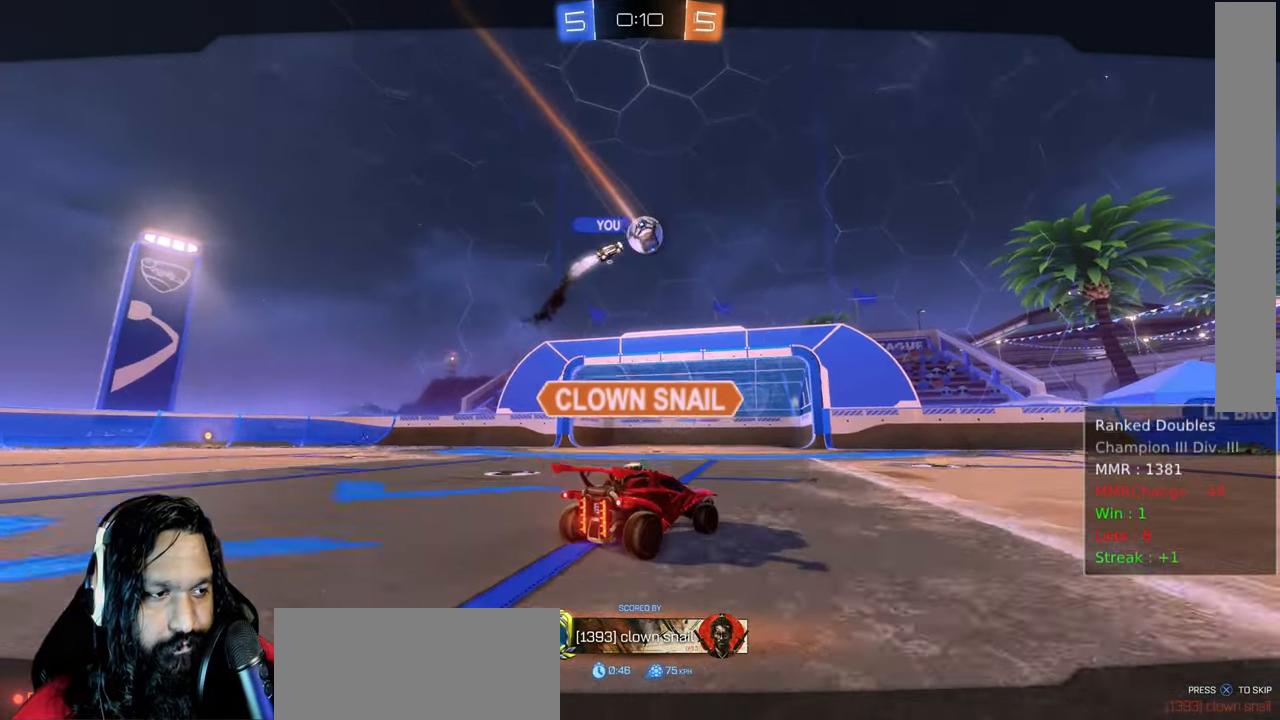
{"dt_ms": 500, "buttons": ["CROSS", "R2"], "left_stick": "center", "right_stick": "center", "events": [[267, "CROSS", "down"], [383, "CROSS", "up"], [483, "CROSS", "down"]]}
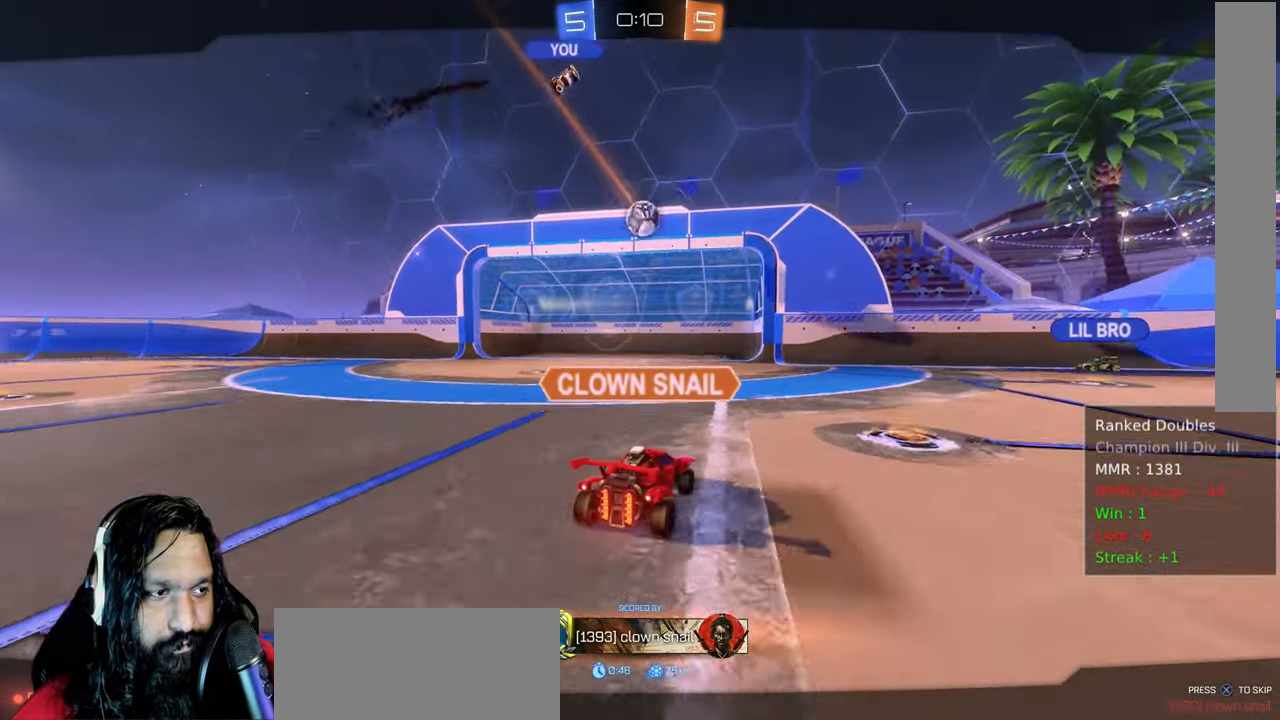
{"dt_ms": 500, "buttons": ["CROSS", "R2"], "left_stick": "center", "right_stick": "center", "events": [[117, "CROSS", "up"], [183, "CROSS", "down"], [333, "CROSS", "up"], [417, "CROSS", "down"]]}
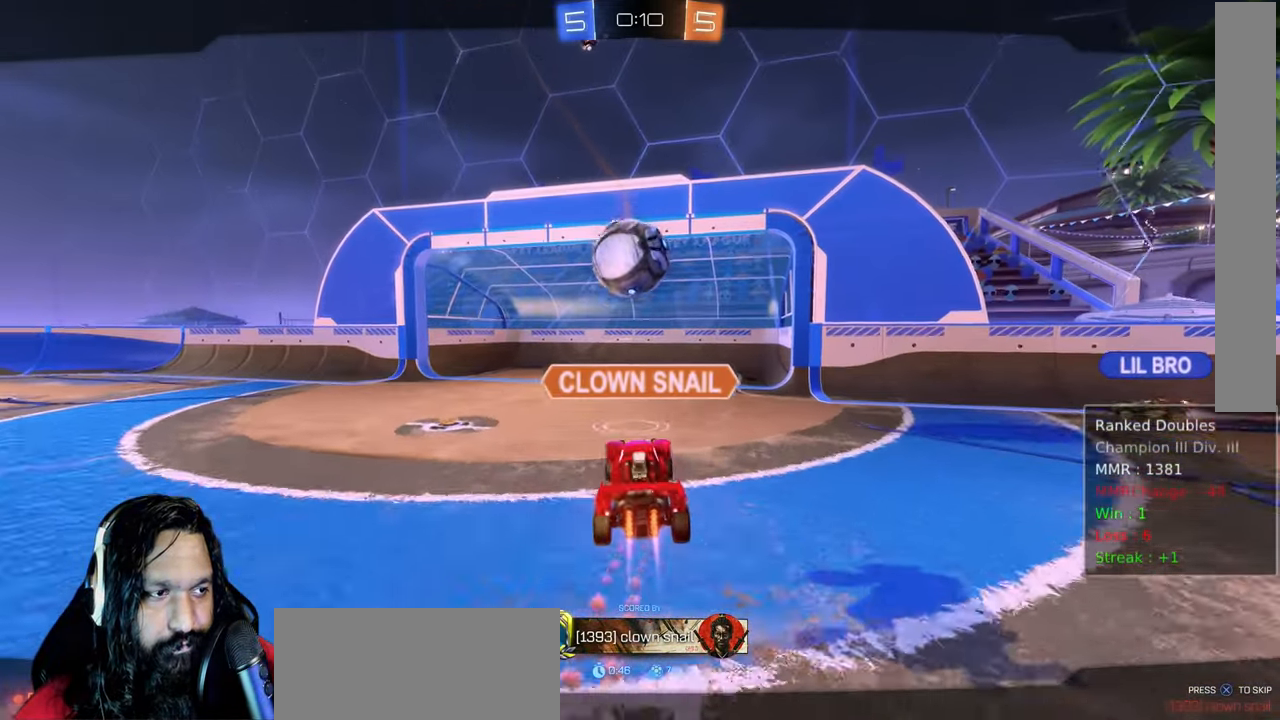
{"dt_ms": 500, "buttons": ["R2"], "left_stick": "center", "right_stick": "center", "events": [[50, "CROSS", "up"], [117, "CROSS", "down"], [283, "CROSS", "up"], [350, "CROSS", "down"], [483, "CROSS", "up"]]}
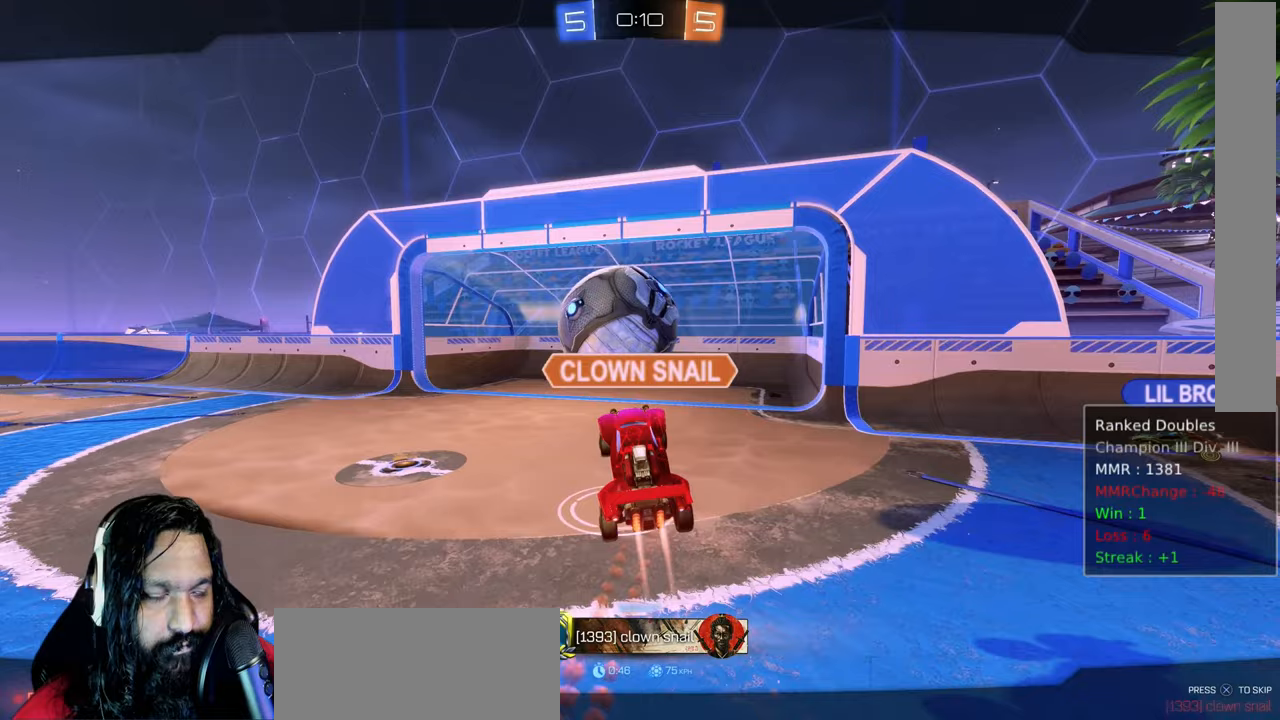
{"dt_ms": 500, "buttons": ["CROSS", "R2"], "left_stick": "center", "right_stick": "center", "events": [[67, "CROSS", "down"], [200, "CROSS", "up"], [283, "CROSS", "down"], [417, "CROSS", "up"], [483, "CROSS", "down"]]}
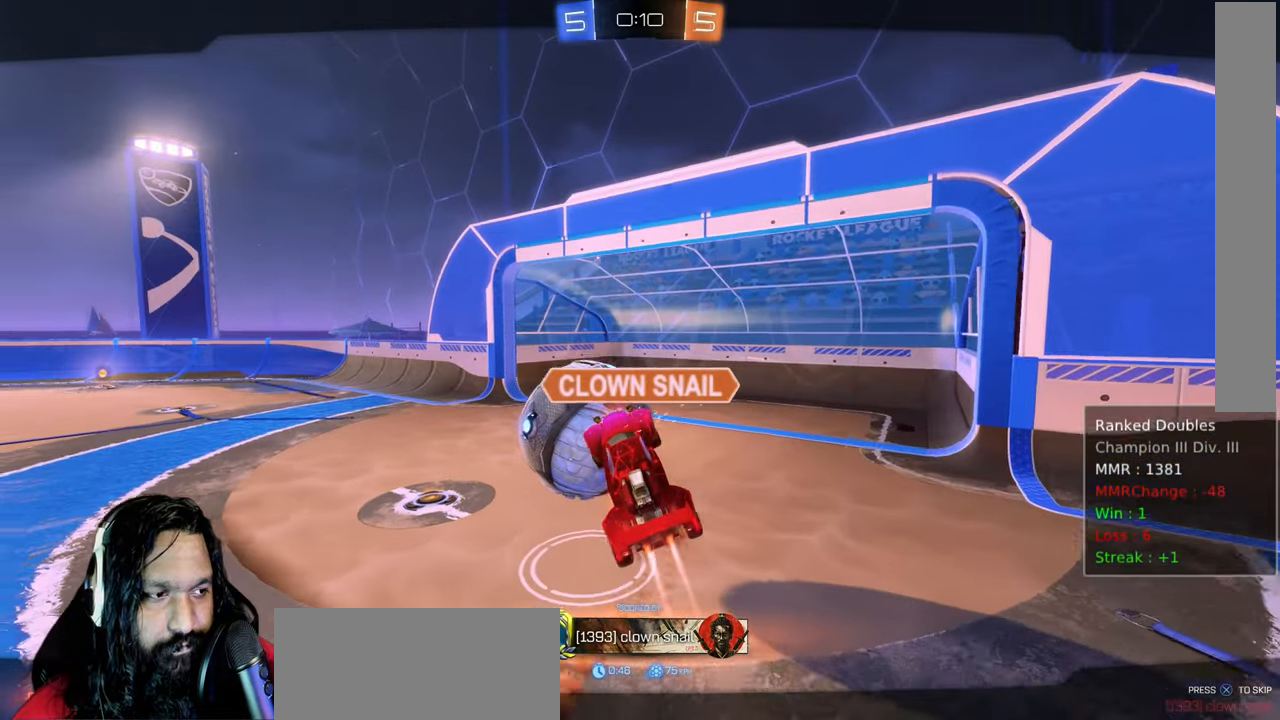
{"dt_ms": 500, "buttons": ["CROSS", "R2"], "left_stick": "center", "right_stick": "center"}
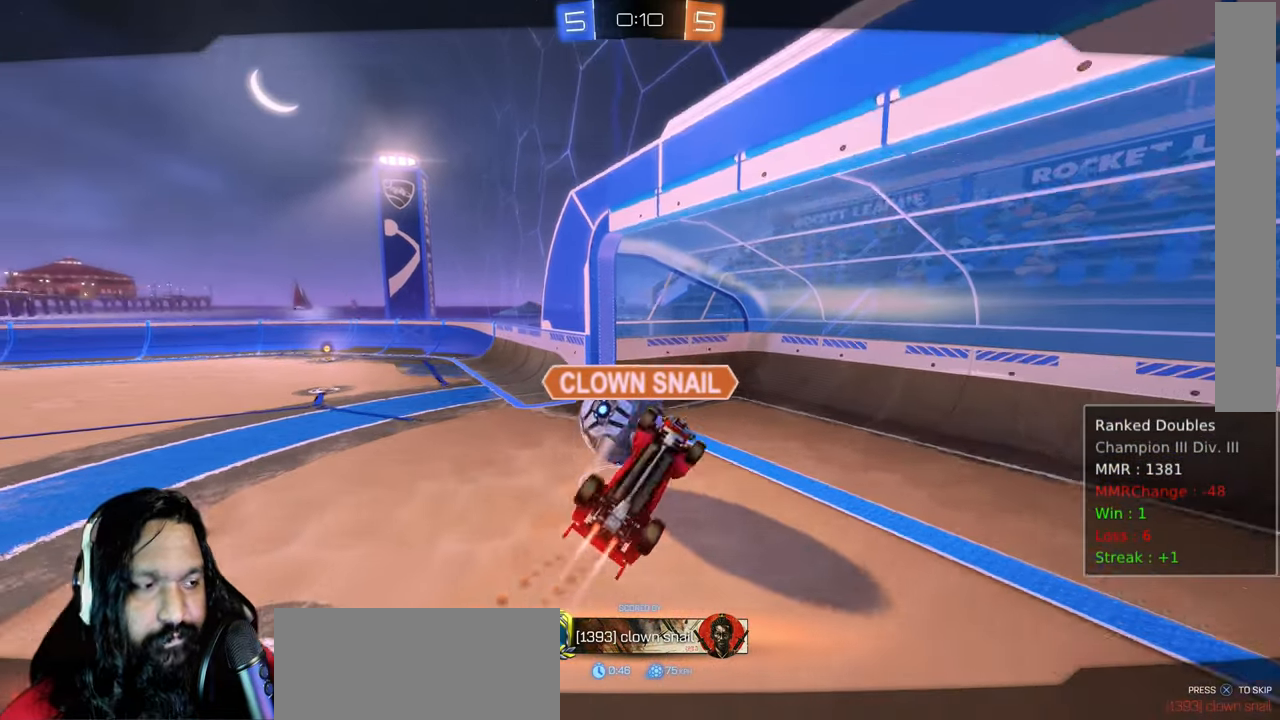
{"dt_ms": 500, "buttons": ["R2"], "left_stick": "center", "right_stick": "center", "events": [[33, "CROSS", "up"], [117, "CROSS", "down"], [233, "CROSS", "up"], [350, "CROSS", "down"], [483, "CROSS", "up"]]}
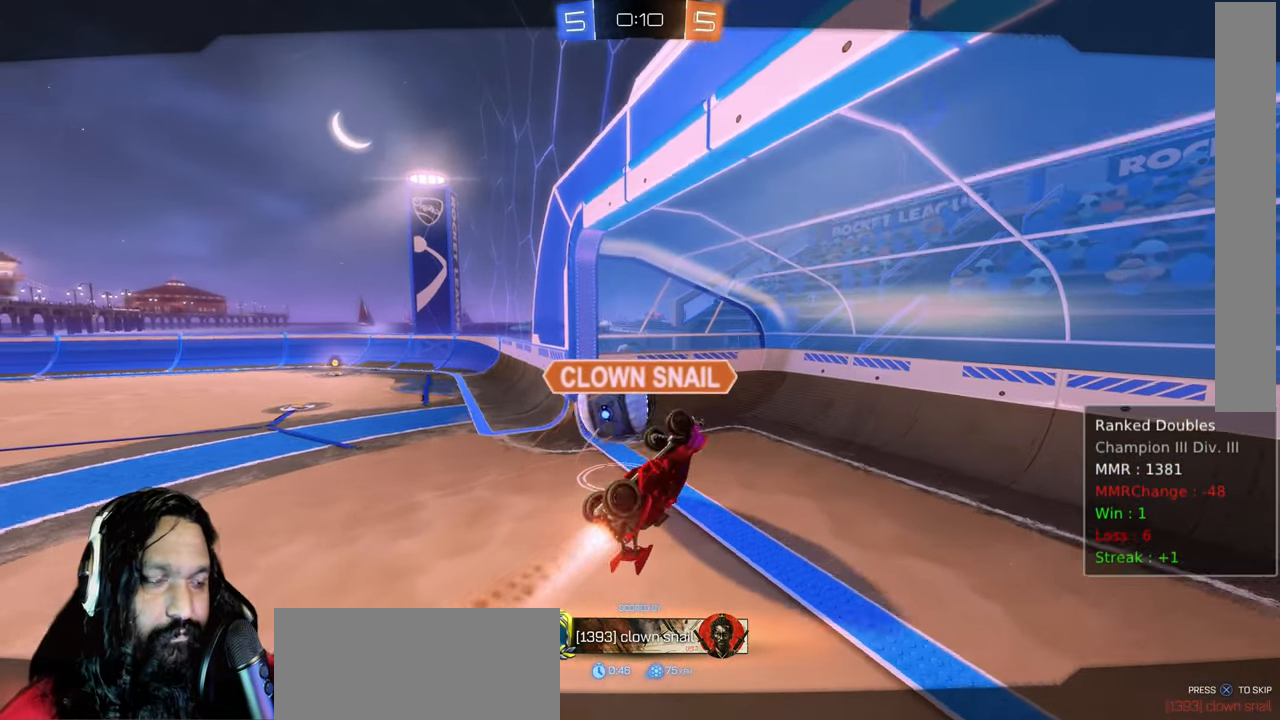
{"dt_ms": 500, "buttons": ["R2"], "left_stick": "center", "right_stick": "center", "events": []}
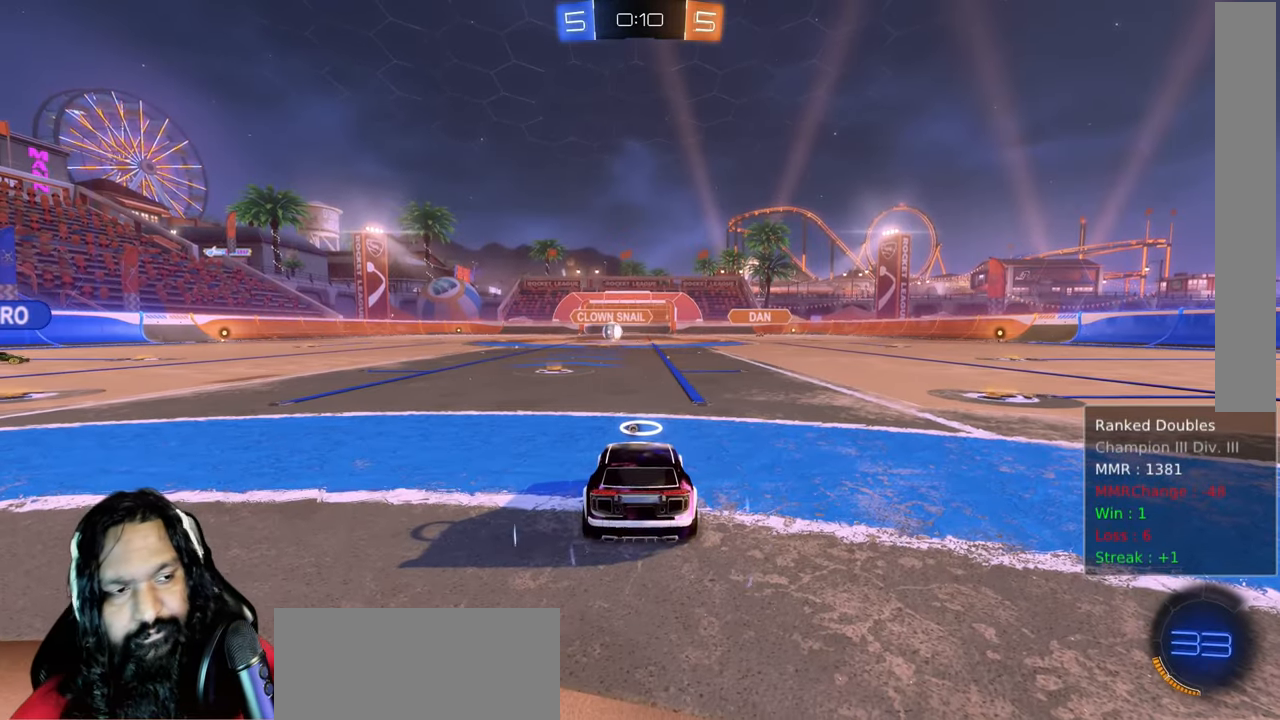
{"dt_ms": 500, "buttons": ["CIRCLE", "TRIANGLE", "R2"], "left_stick": "center", "right_stick": "center", "events": [[167, "CIRCLE", "down"], [267, "TRIANGLE", "down"], [317, "TRIANGLE", "up"], [433, "TRIANGLE", "down"]]}
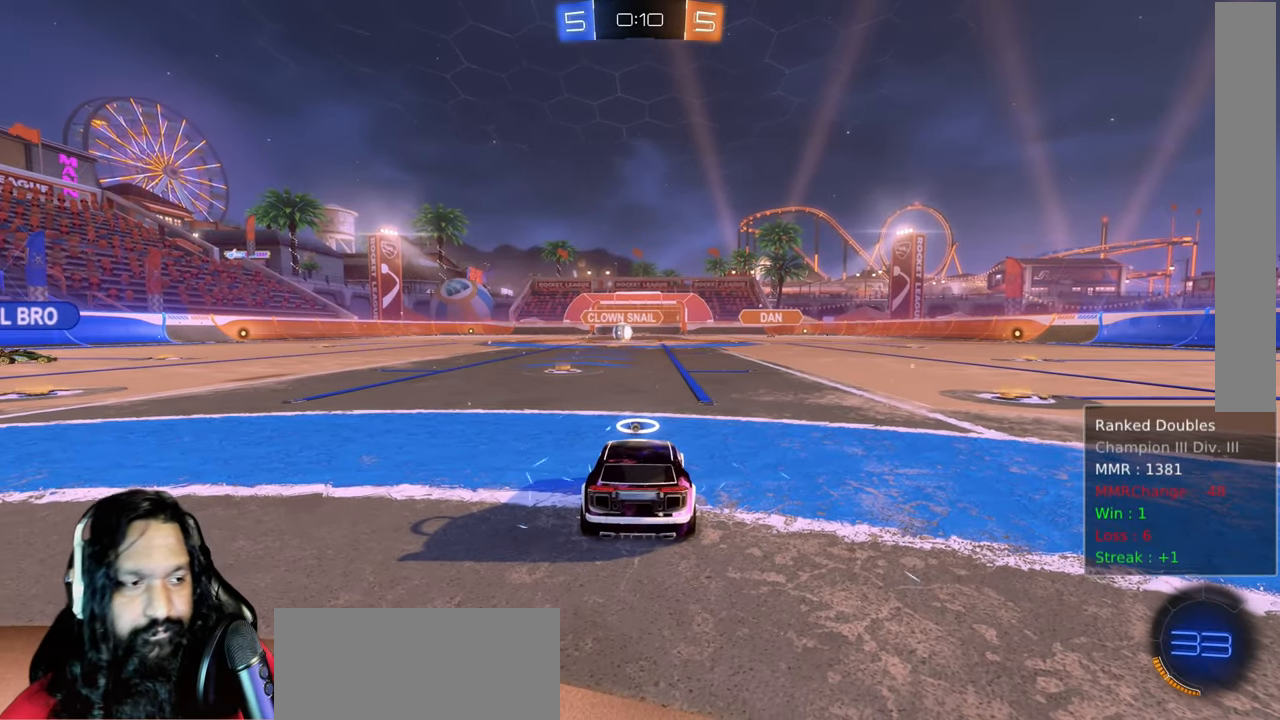
{"dt_ms": 500, "buttons": ["CIRCLE", "R2"], "left_stick": "center", "right_stick": "center", "events": [[17, "TRIANGLE", "up"], [117, "TRIANGLE", "down"], [217, "TRIANGLE", "up"], [333, "TRIANGLE", "down"], [433, "TRIANGLE", "up"]]}
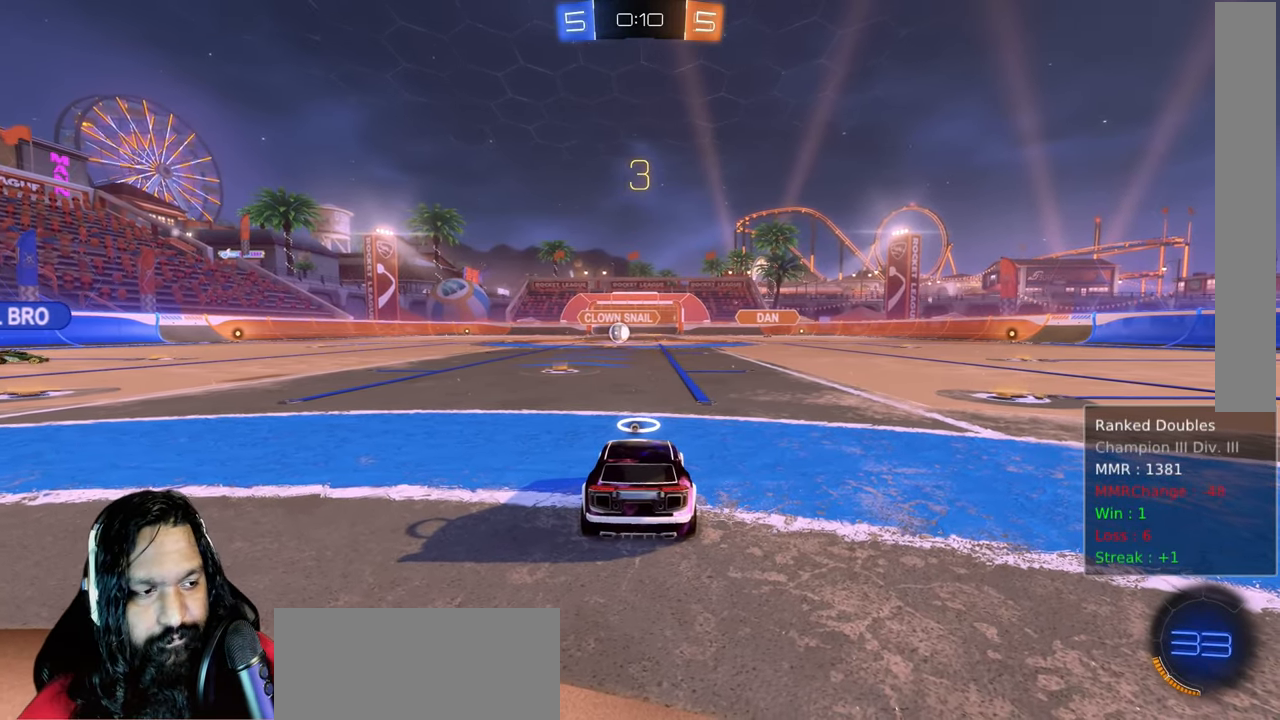
{"dt_ms": 500, "buttons": ["R2"], "left_stick": "center", "right_stick": "center", "events": [[100, "TRIANGLE", "down"], [183, "TRIANGLE", "up"], [483, "CIRCLE", "up"]]}
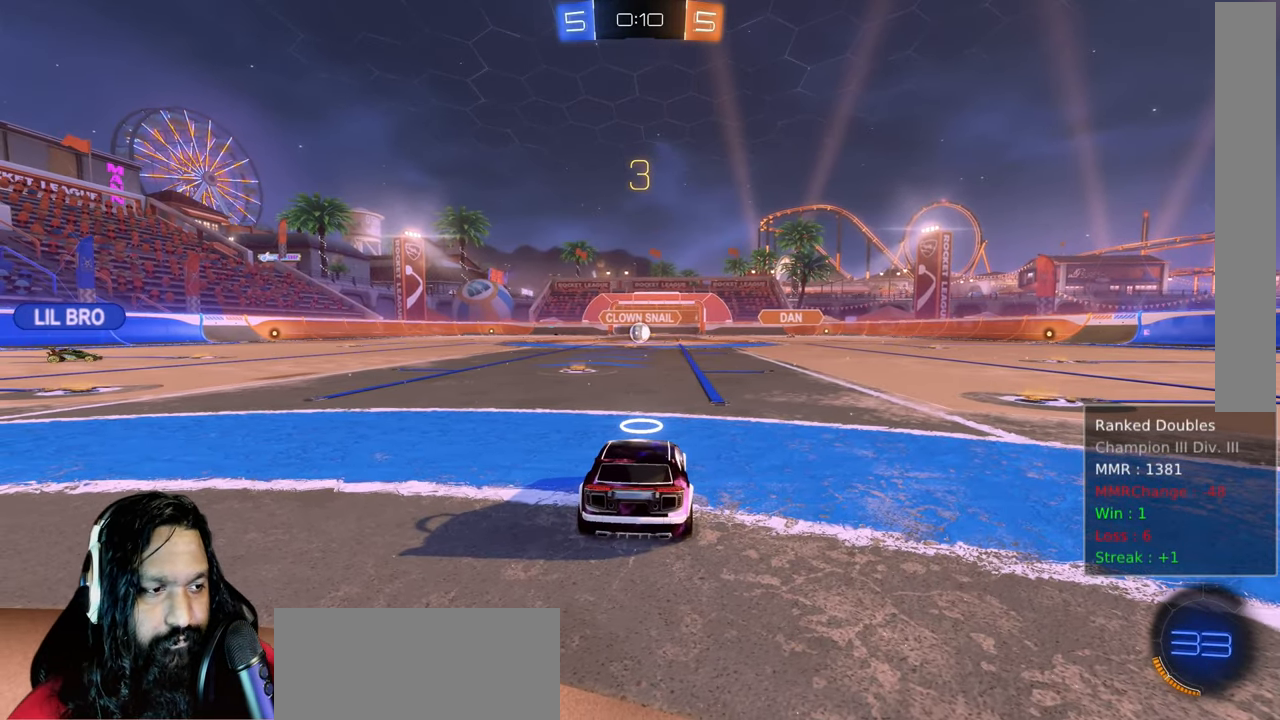
{"dt_ms": 500, "buttons": ["CIRCLE", "R2"], "left_stick": "center", "right_stick": "center", "events": [[167, "CIRCLE", "down"], [217, "TRIANGLE", "down"], [317, "TRIANGLE", "up"], [417, "TRIANGLE", "down"], [483, "TRIANGLE", "up"]]}
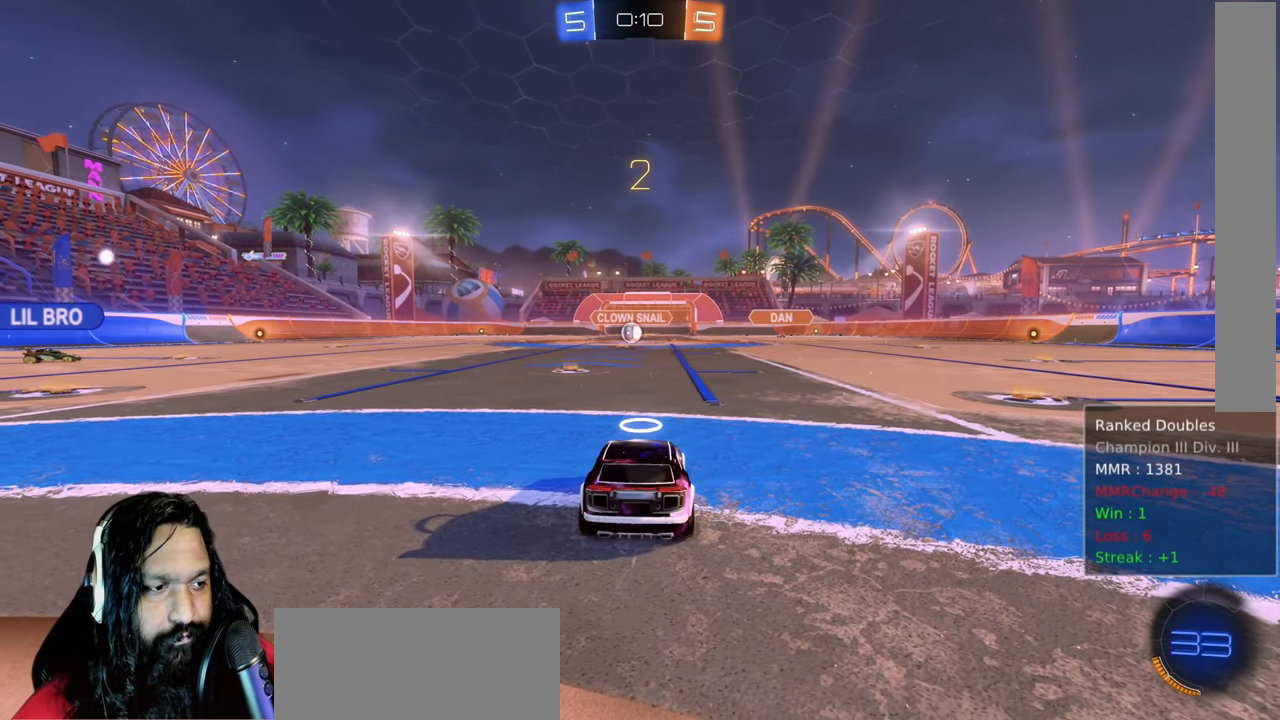
{"dt_ms": 500, "buttons": ["CIRCLE", "TRIANGLE", "R2"], "left_stick": "center", "right_stick": "center", "events": [[300, "TRIANGLE", "down"], [400, "TRIANGLE", "up"], [483, "TRIANGLE", "down"]]}
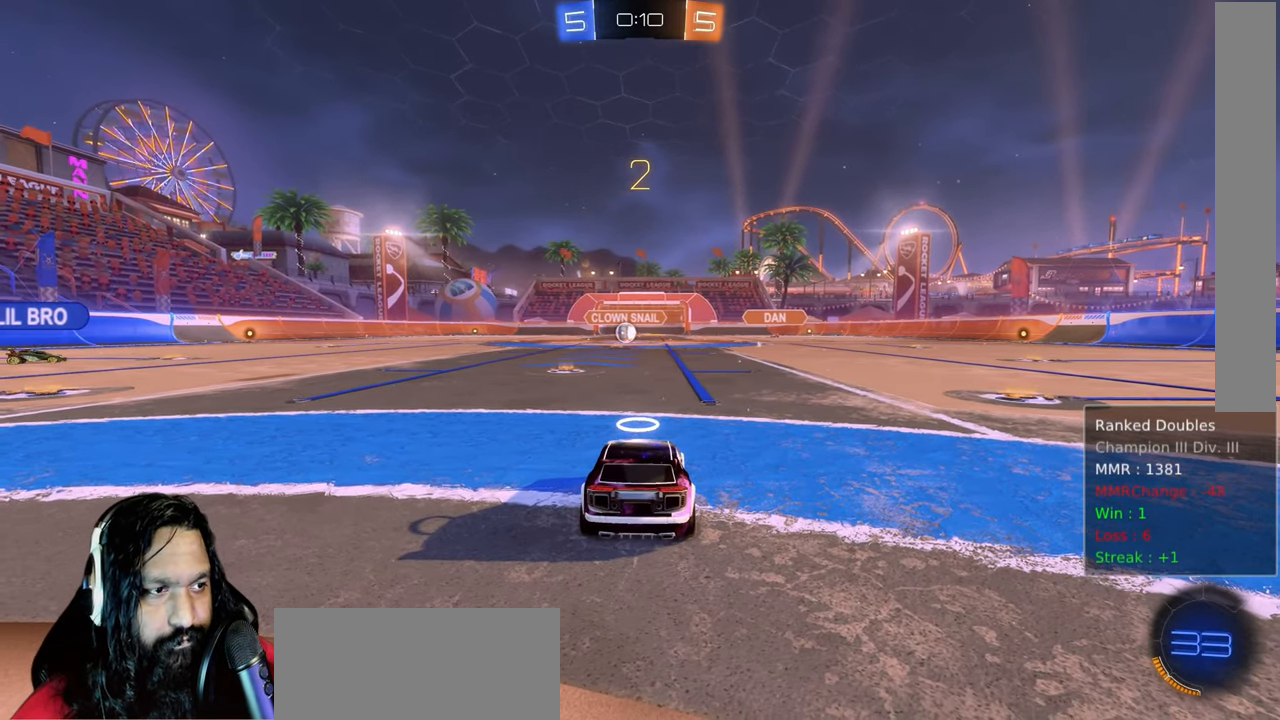
{"dt_ms": 500, "buttons": ["CIRCLE", "R2"], "left_stick": "center", "right_stick": "center", "events": [[83, "TRIANGLE", "up"]]}
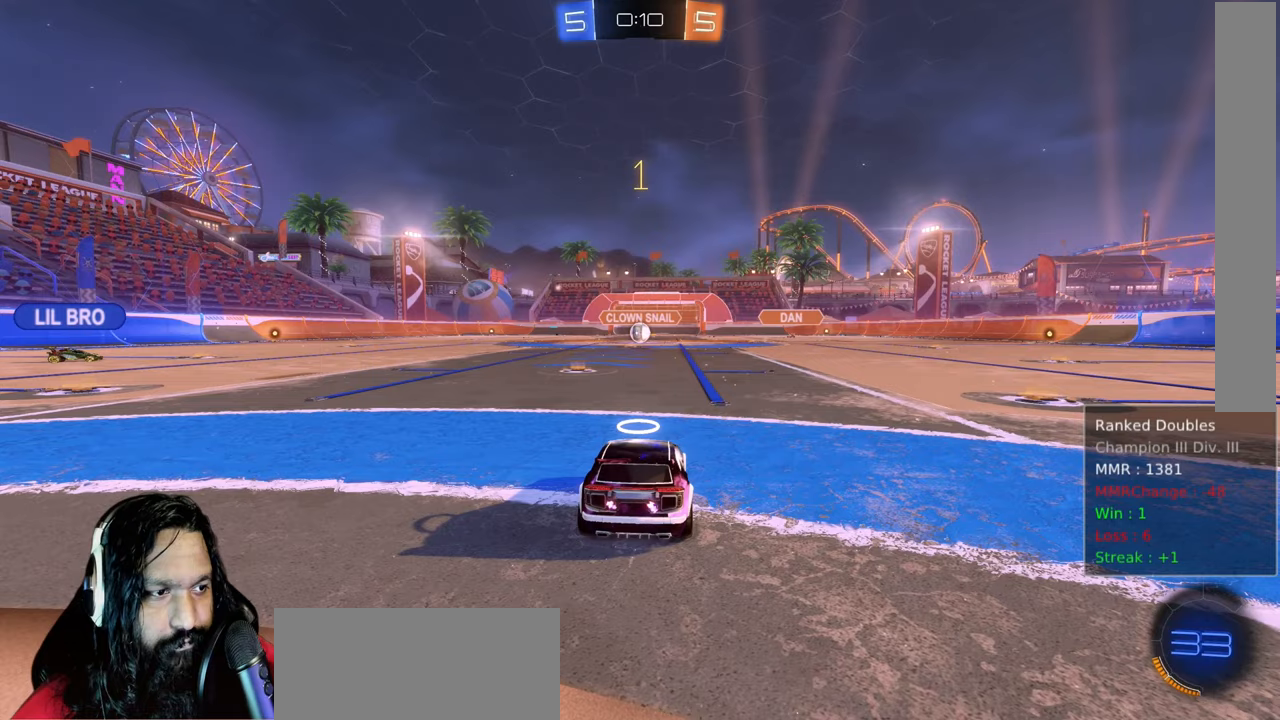
{"dt_ms": 500, "buttons": ["CIRCLE", "R2"], "left_stick": "center", "right_stick": "center"}